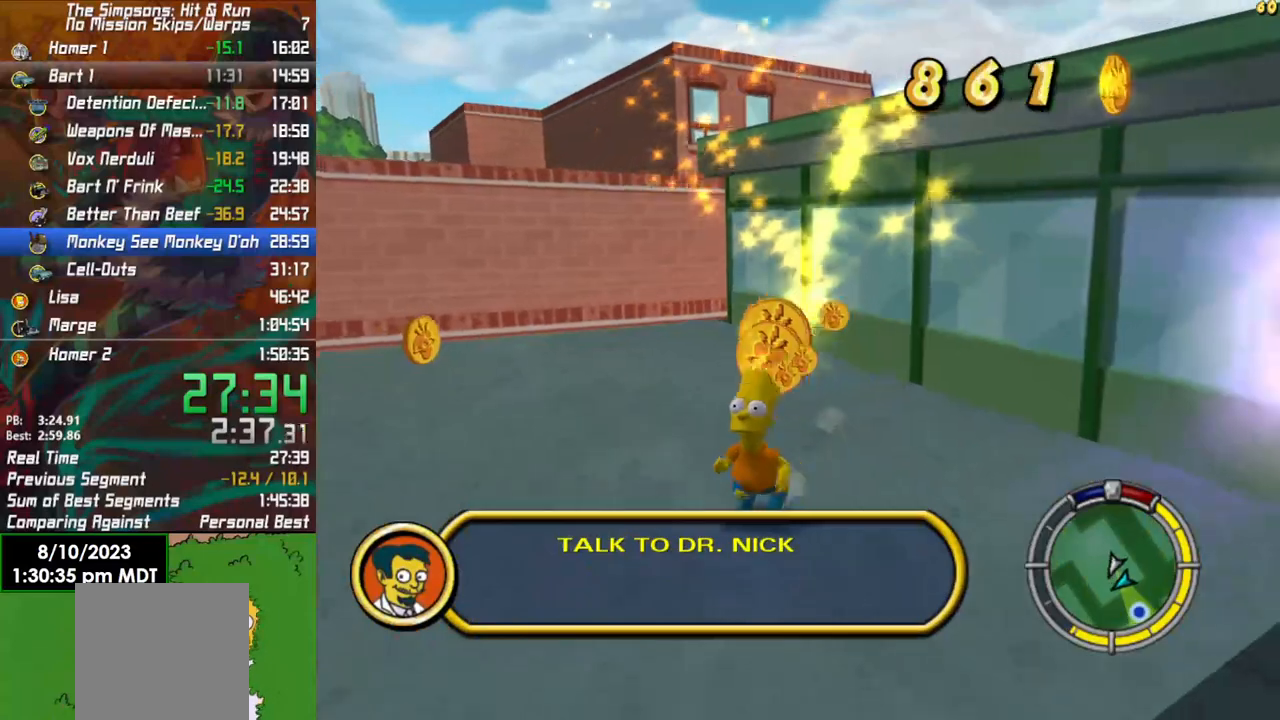
Gameplay with a controller (Xbox layout); each line is a JSON object with the inputs held at the frame after it. "events" lists button and stick changes between this image and that frame as [ms after this image, input, new state], when the widget could be followed in between.
{"buttons": ["B"], "left_stick": "down", "right_stick": "center", "events": [[100, "B", "down"], [200, "left_stick", "down"]]}
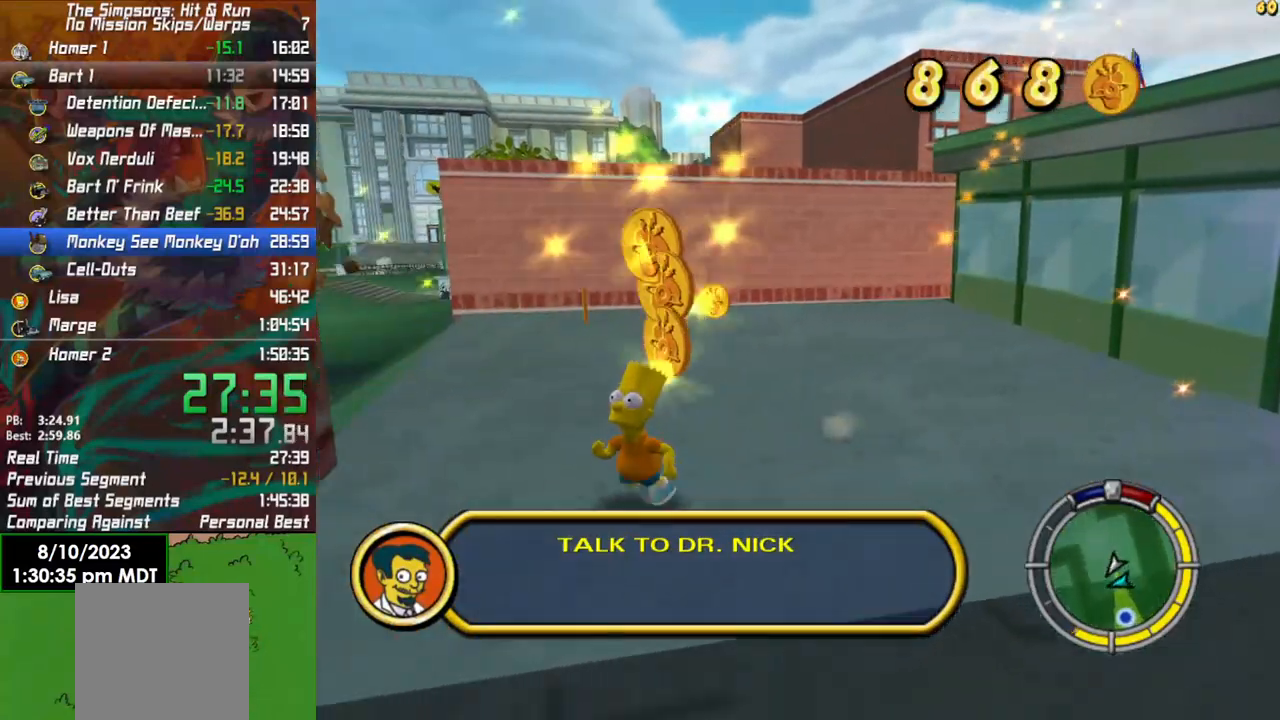
{"buttons": ["B"], "left_stick": "down-left", "right_stick": "left", "events": [[100, "right_stick", "left"], [217, "right_stick", "down-left"], [483, "left_stick", "down-left"], [483, "right_stick", "left"]]}
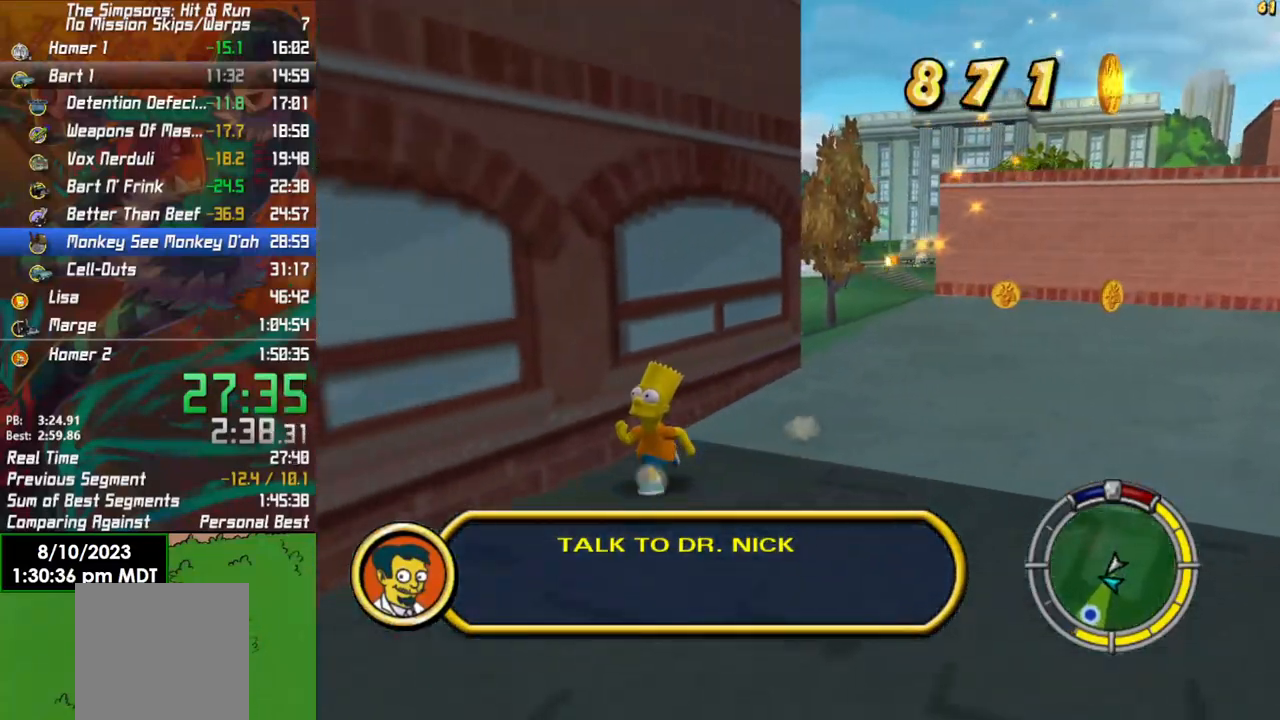
{"buttons": ["B"], "left_stick": "up-left", "right_stick": "center", "events": [[267, "left_stick", "up-left"], [500, "right_stick", "center"]]}
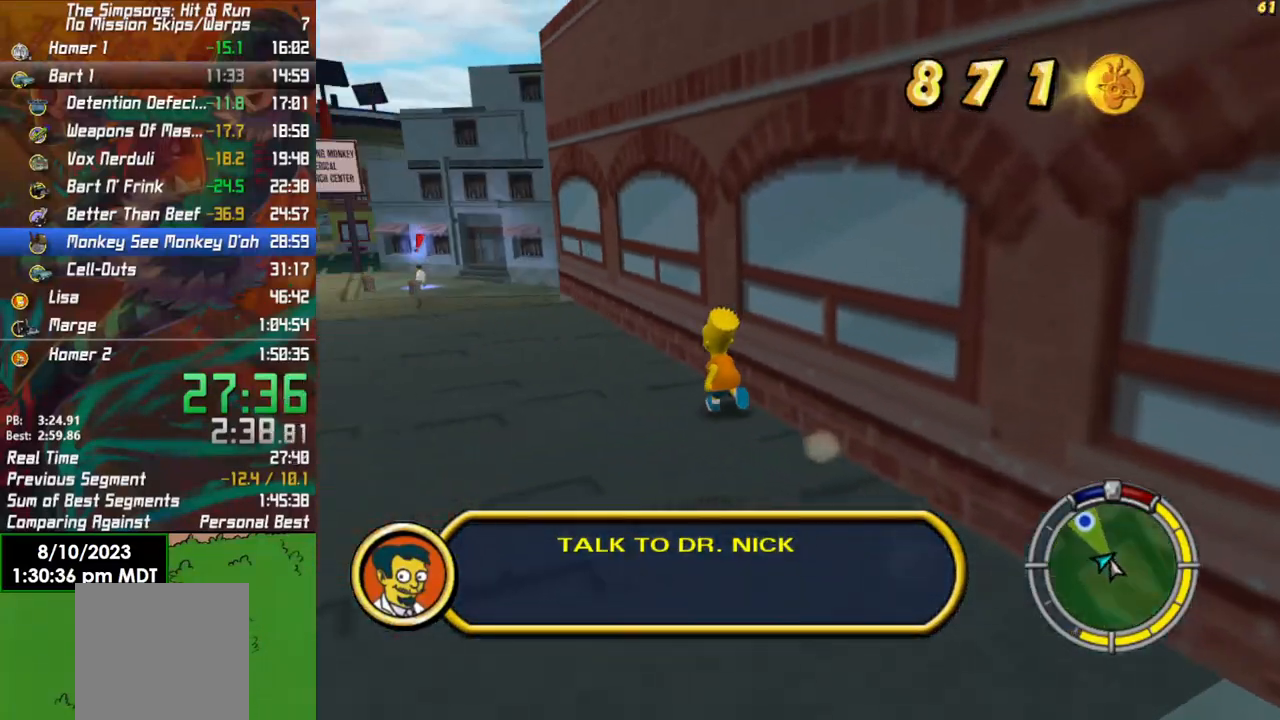
{"buttons": ["B"], "left_stick": "up-left", "right_stick": "center", "events": []}
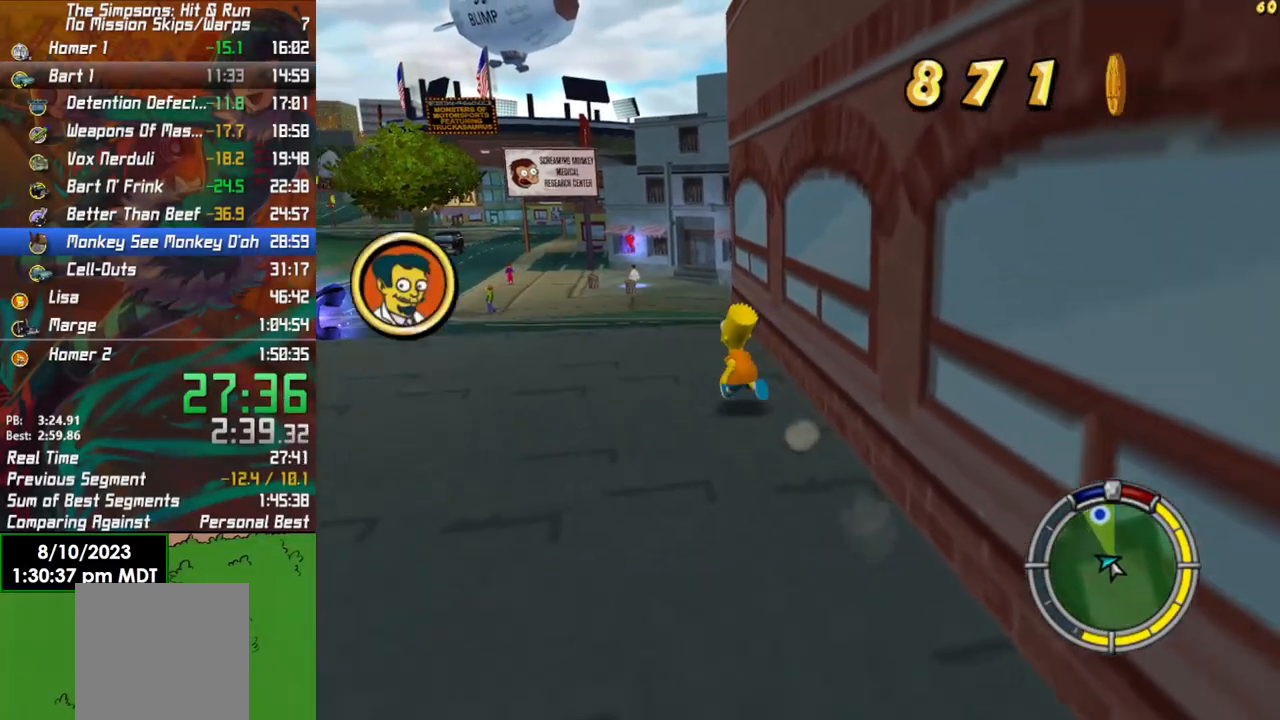
{"buttons": ["B"], "left_stick": "up", "right_stick": "center", "events": [[500, "left_stick", "up"]]}
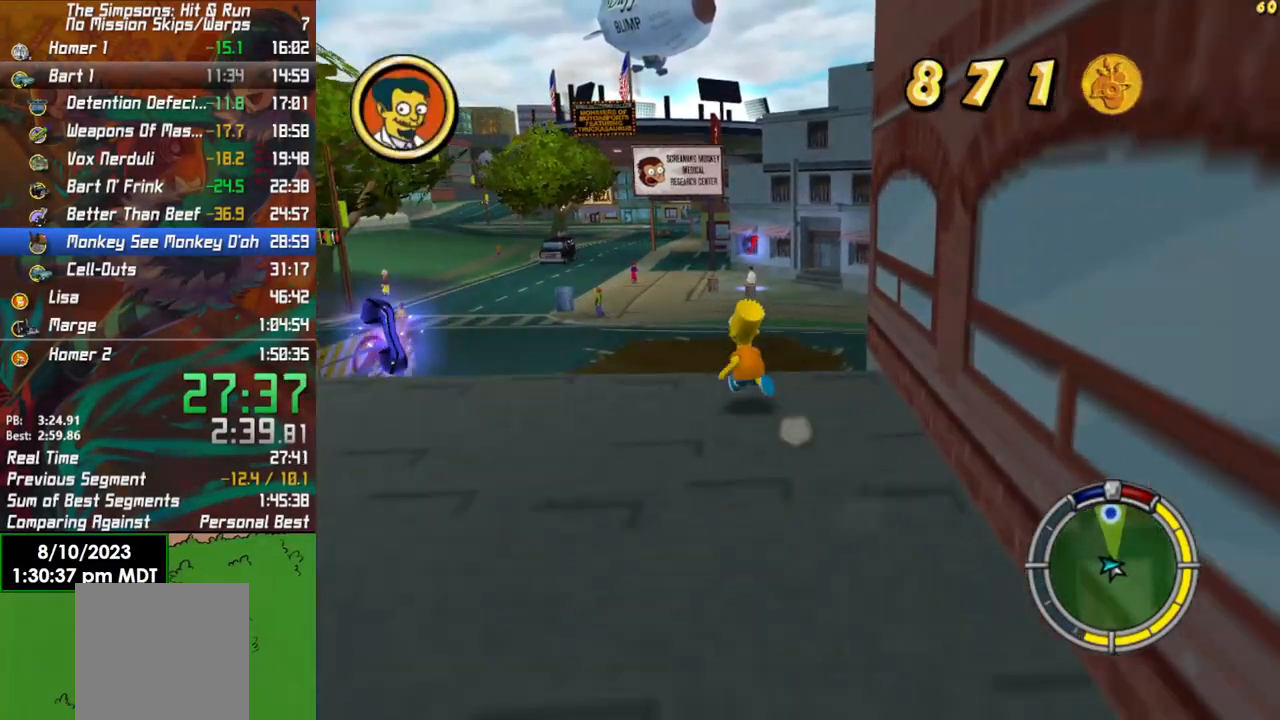
{"buttons": [], "left_stick": "up", "right_stick": "center", "events": [[433, "B", "up"]]}
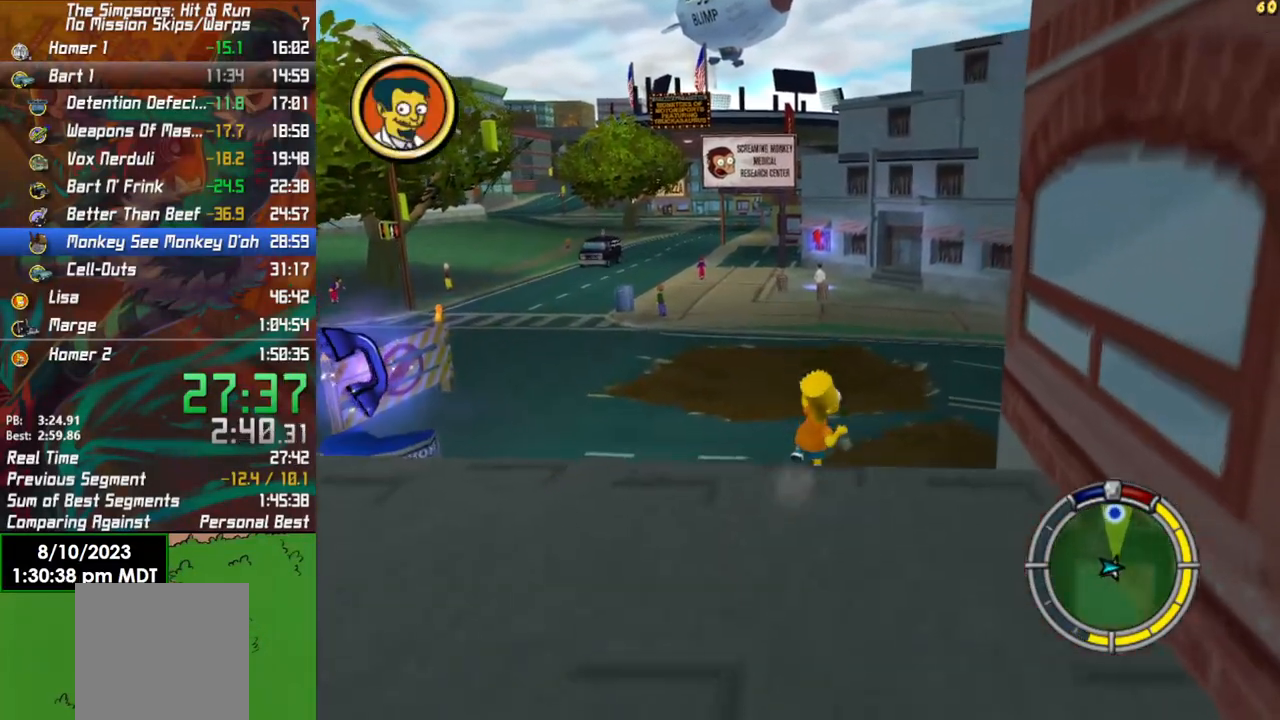
{"buttons": [], "left_stick": "up", "right_stick": "center", "events": [[233, "Y", "down"], [317, "Y", "up"], [383, "Y", "down"], [467, "Y", "up"]]}
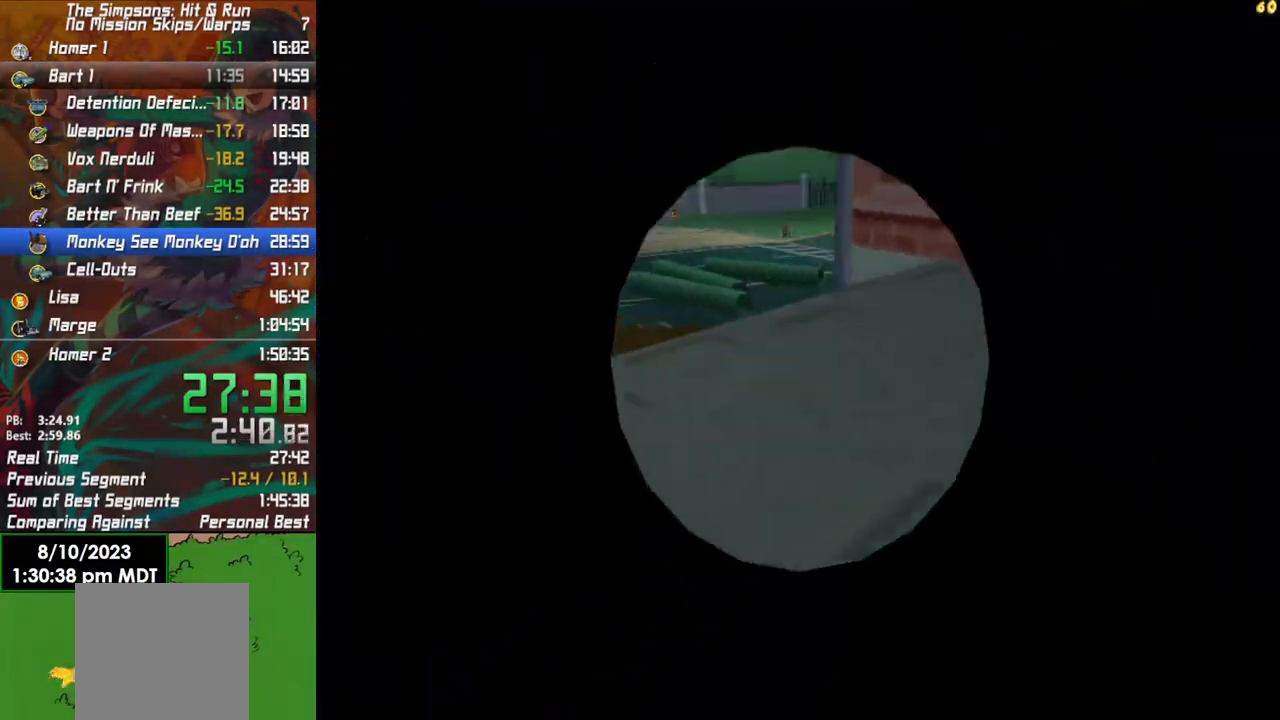
{"buttons": ["L2"], "left_stick": "right", "right_stick": "center", "events": [[67, "L2", "down"], [100, "left_stick", "right"]]}
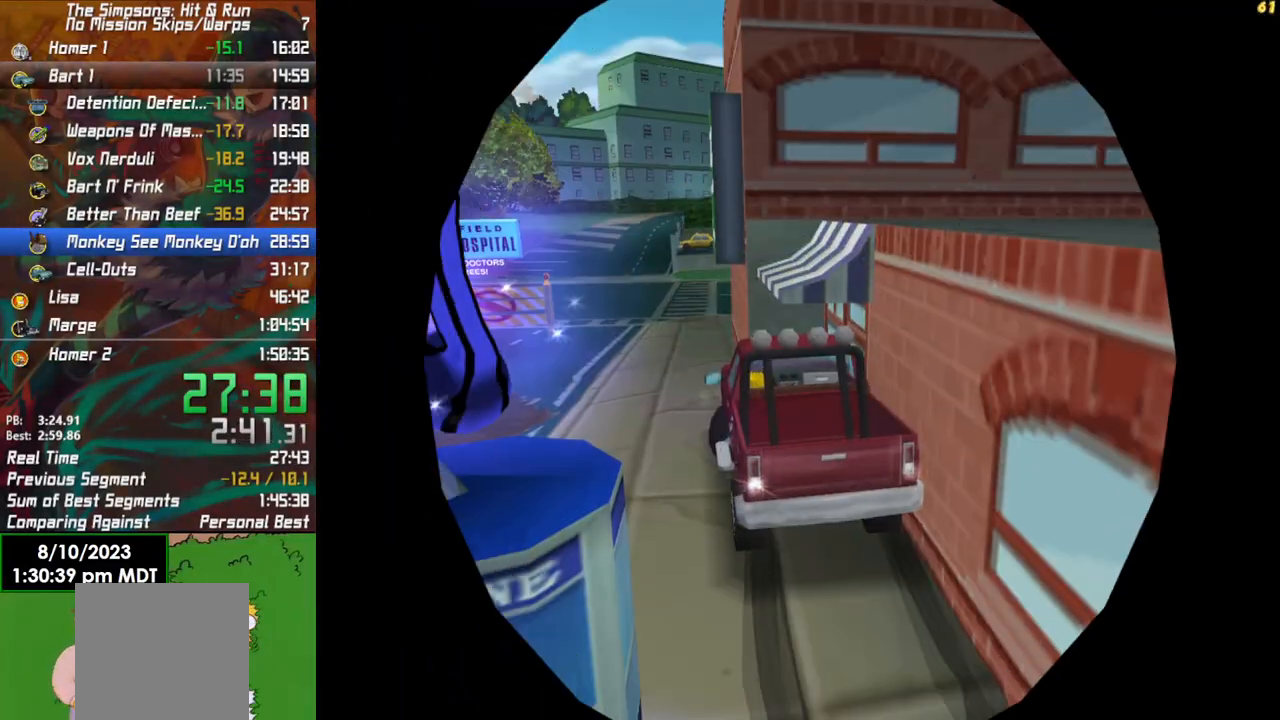
{"buttons": ["R2"], "left_stick": "left", "right_stick": "center", "events": [[200, "X", "down"], [233, "R2", "down"], [283, "L2", "up"], [300, "left_stick", "center"], [317, "X", "up"], [433, "left_stick", "left"]]}
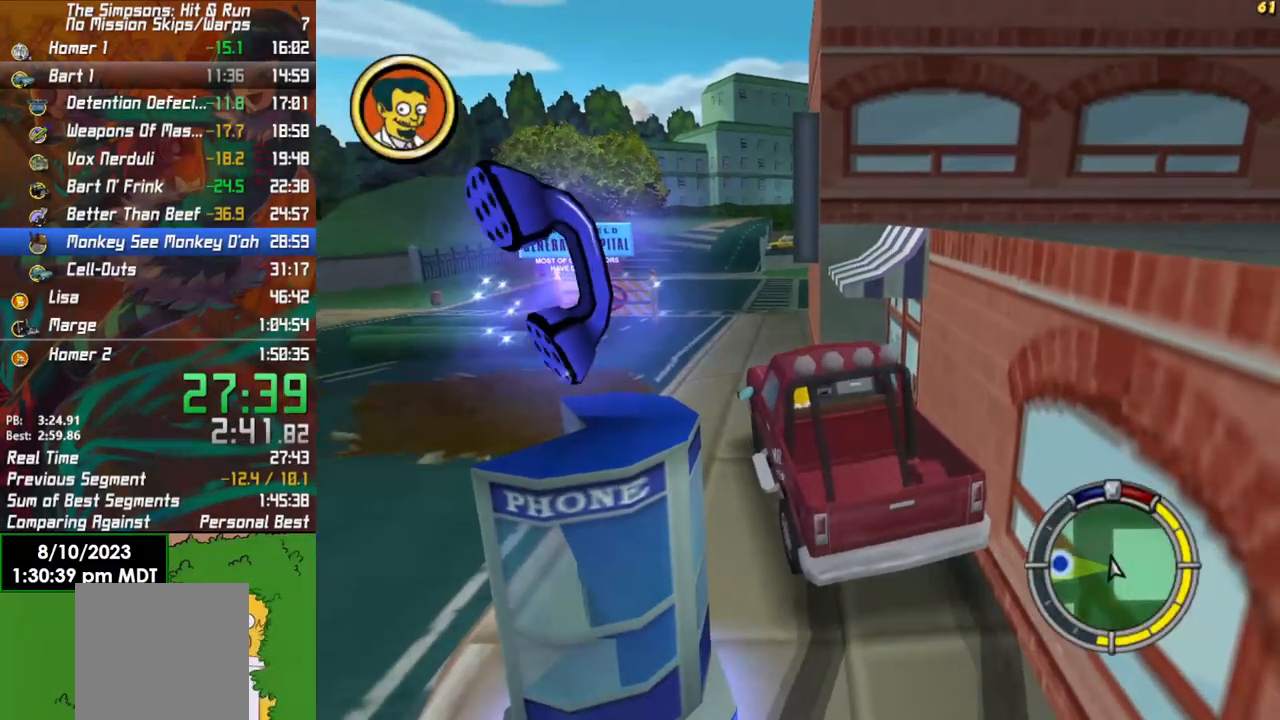
{"buttons": ["R2"], "left_stick": "left", "right_stick": "center", "events": []}
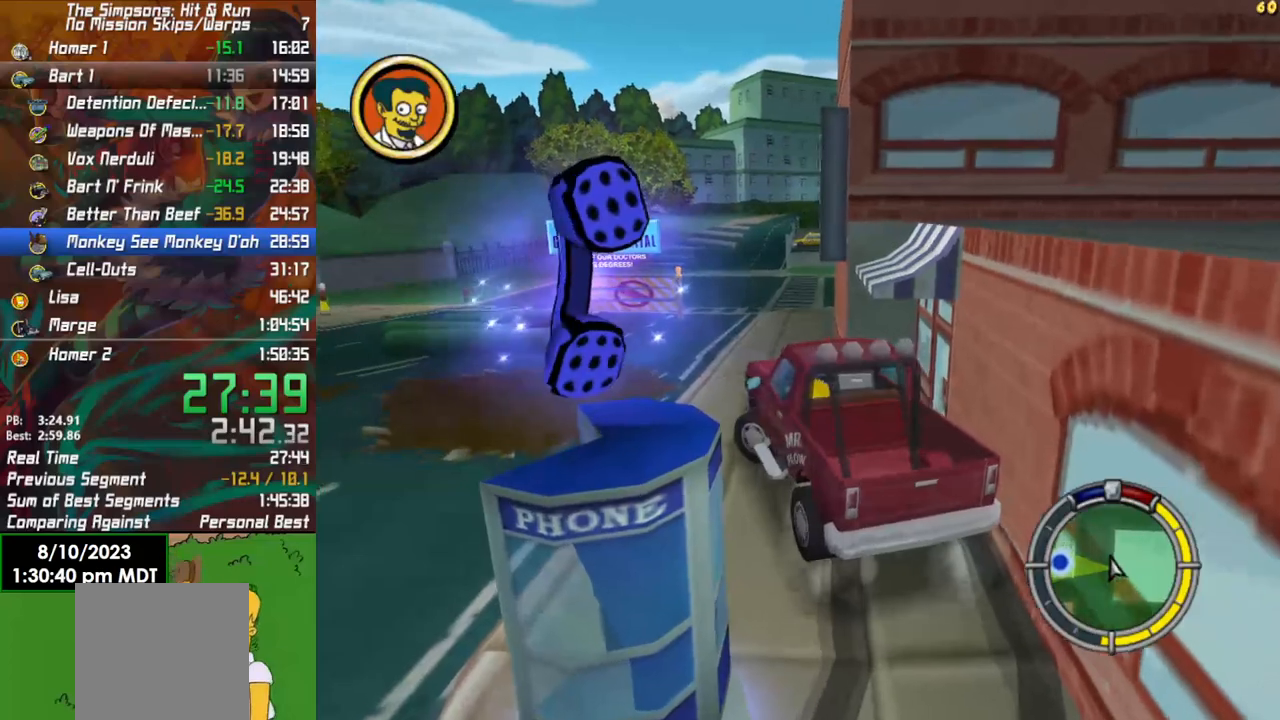
{"buttons": ["R2"], "left_stick": "center", "right_stick": "center", "events": [[383, "left_stick", "center"]]}
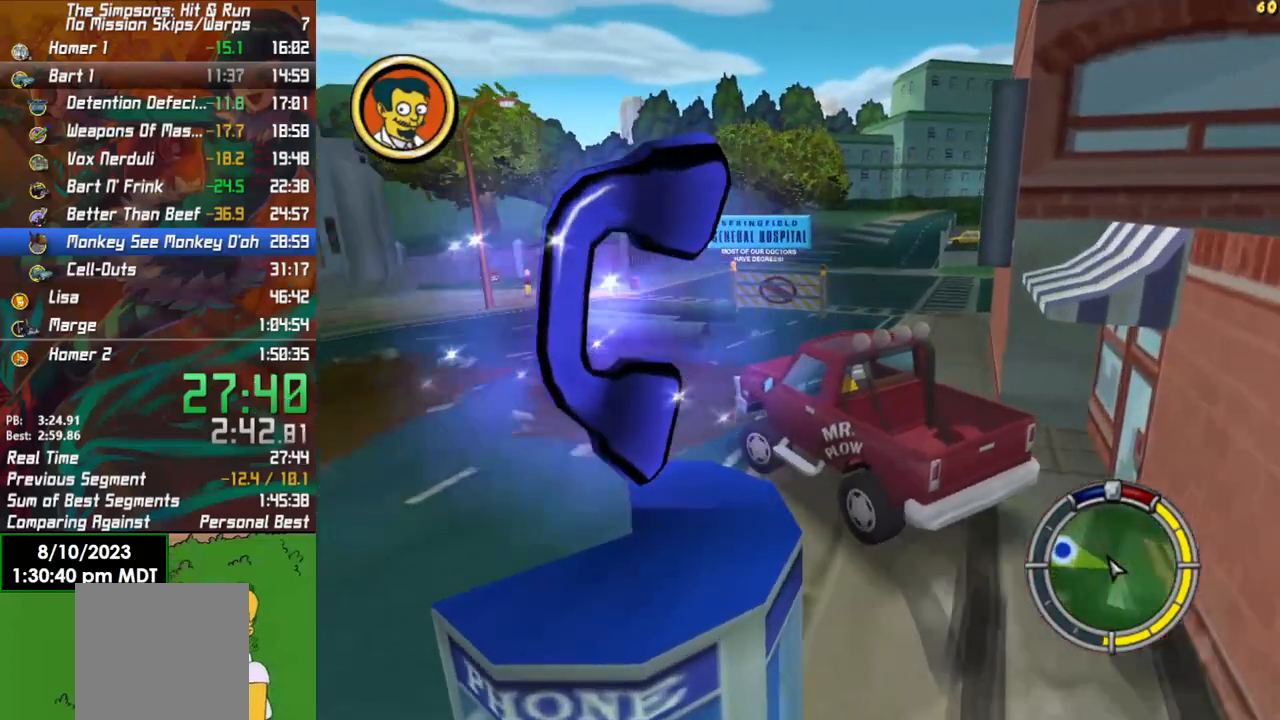
{"buttons": ["R2"], "left_stick": "center", "right_stick": "center", "events": [[200, "left_stick", "left"], [467, "left_stick", "center"]]}
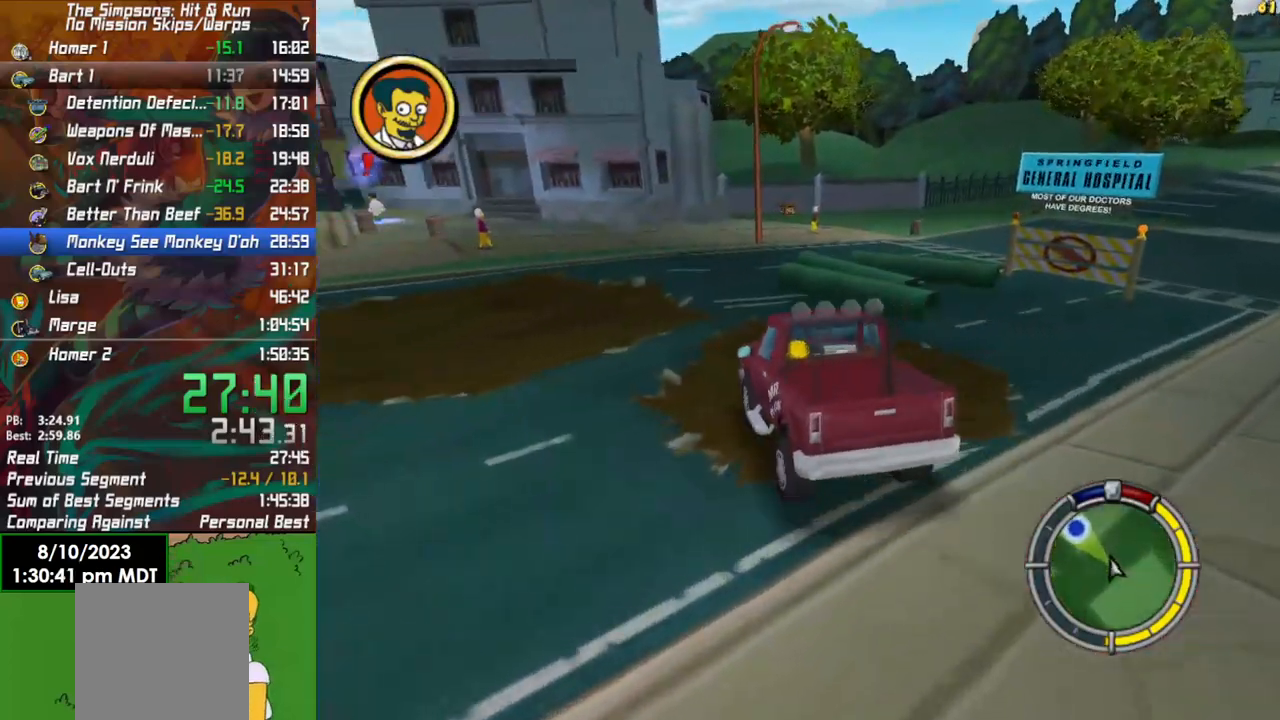
{"buttons": ["R2"], "left_stick": "left", "right_stick": "center", "events": [[117, "left_stick", "left"], [250, "left_stick", "center"], [417, "left_stick", "left"]]}
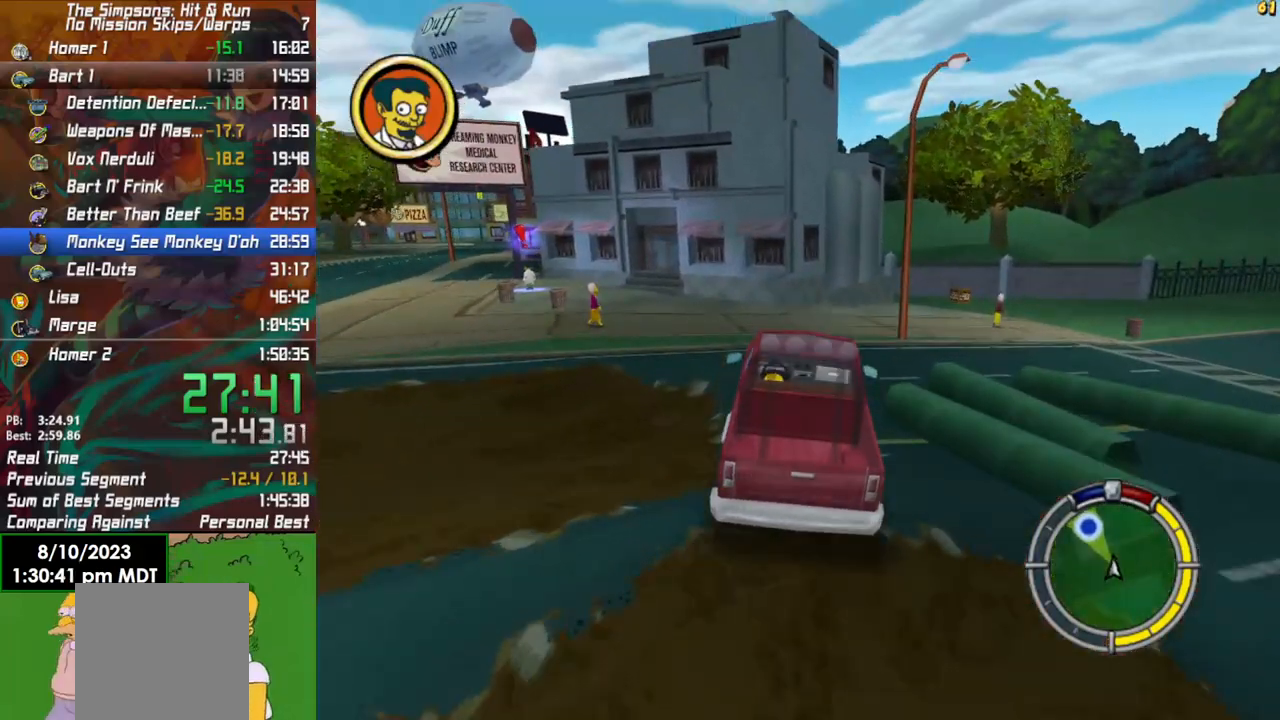
{"buttons": ["R2"], "left_stick": "left", "right_stick": "center", "events": [[217, "left_stick", "center"], [467, "left_stick", "left"]]}
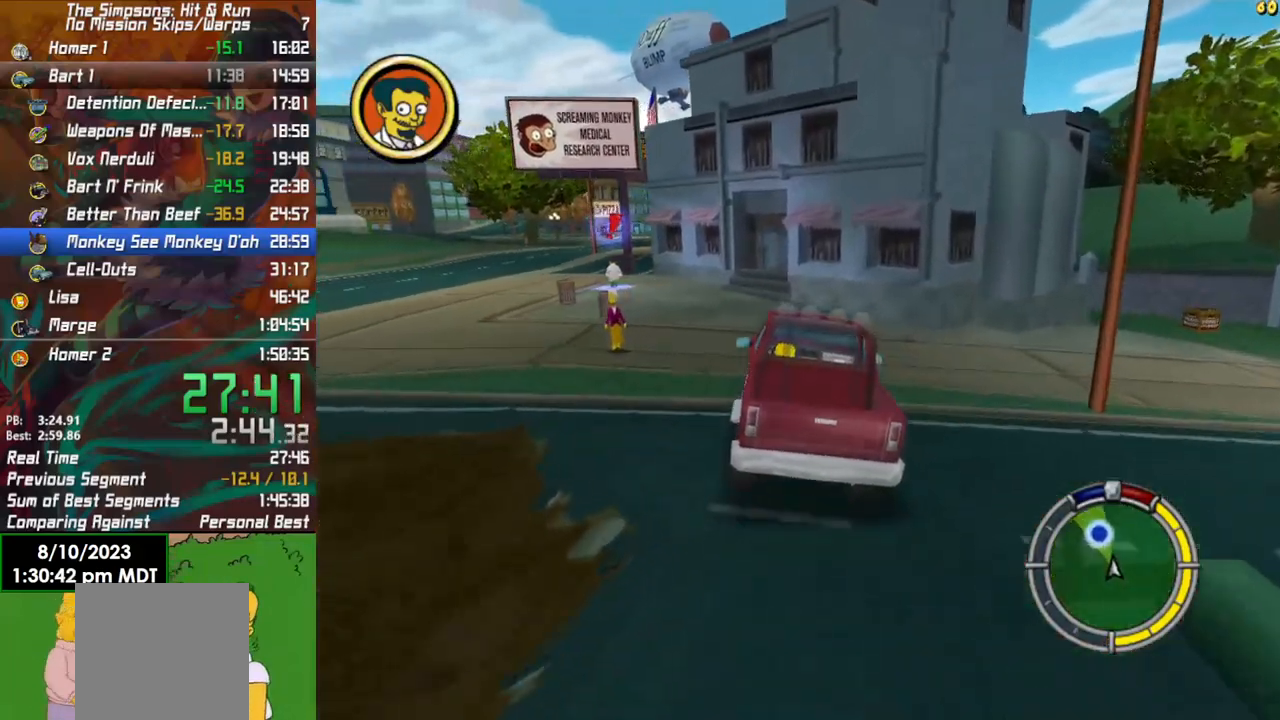
{"buttons": ["X", "Y"], "left_stick": "left", "right_stick": "center", "events": [[100, "left_stick", "center"], [133, "R2", "up"], [150, "X", "down"], [150, "Y", "down"], [300, "L2", "down"], [333, "left_stick", "left"], [400, "L2", "up"]]}
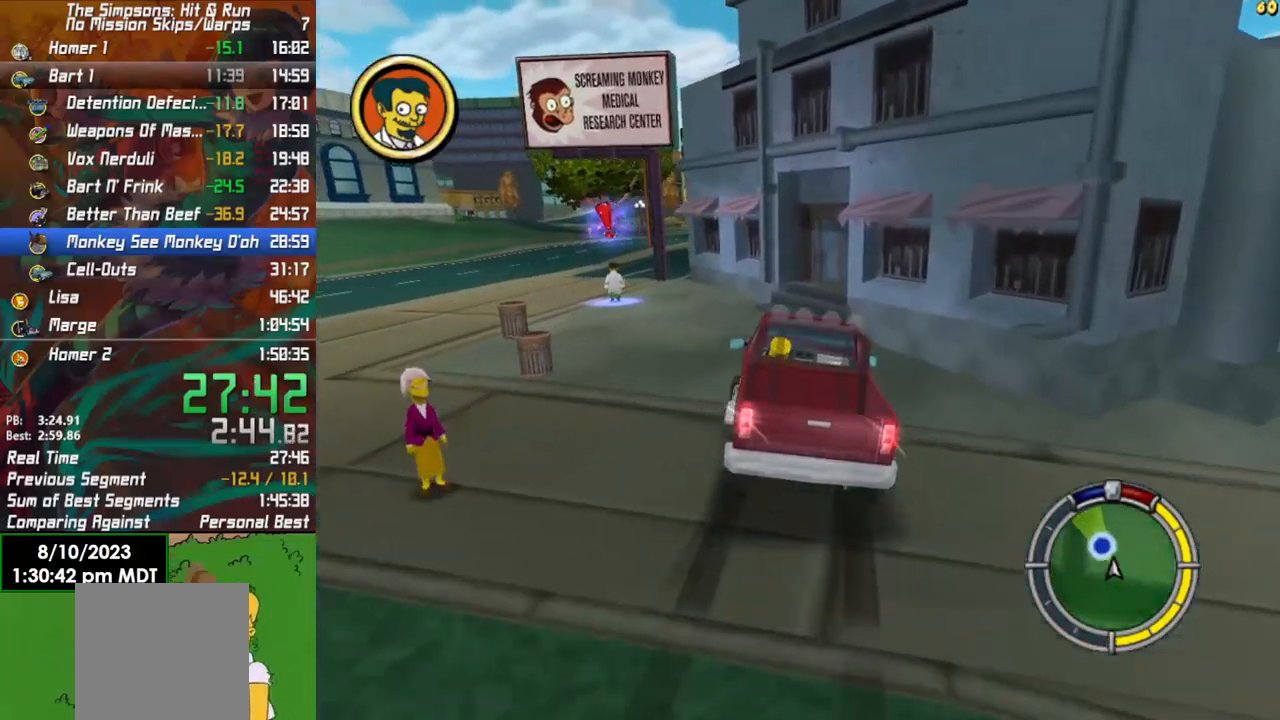
{"buttons": ["X", "Y", "L2"], "left_stick": "center", "right_stick": "center", "events": [[50, "left_stick", "center"], [183, "L2", "down"], [333, "left_stick", "right"], [483, "left_stick", "center"]]}
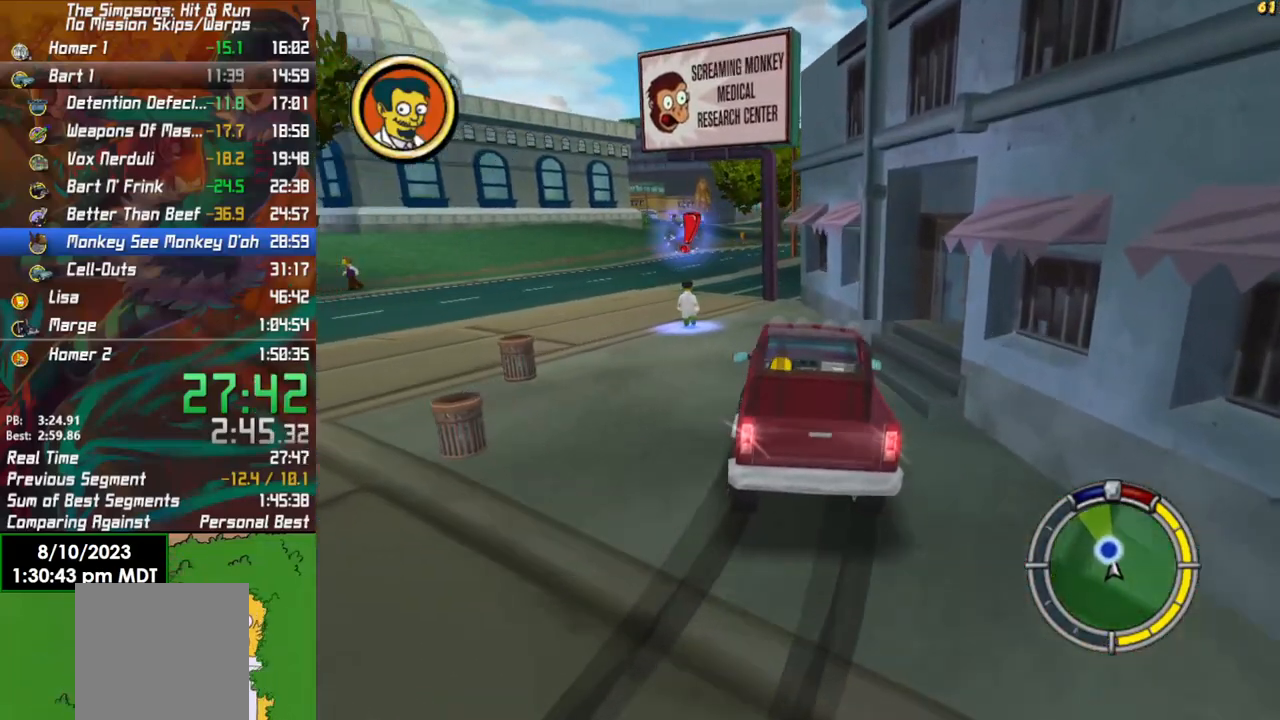
{"buttons": ["X", "Y"], "left_stick": "center", "right_stick": "center", "events": [[117, "L2", "up"], [250, "L2", "down"], [483, "L2", "up"]]}
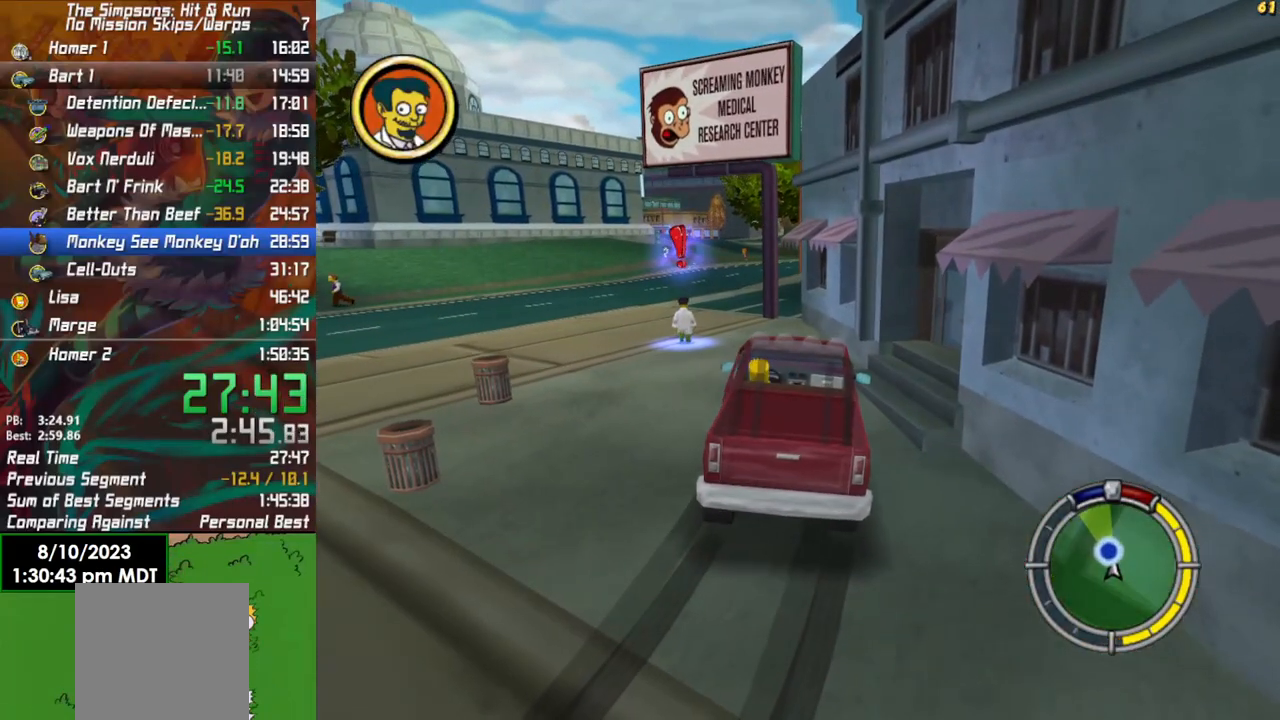
{"buttons": [], "left_stick": "up", "right_stick": "center", "events": [[67, "X", "up"], [100, "Y", "up"], [150, "left_stick", "up"]]}
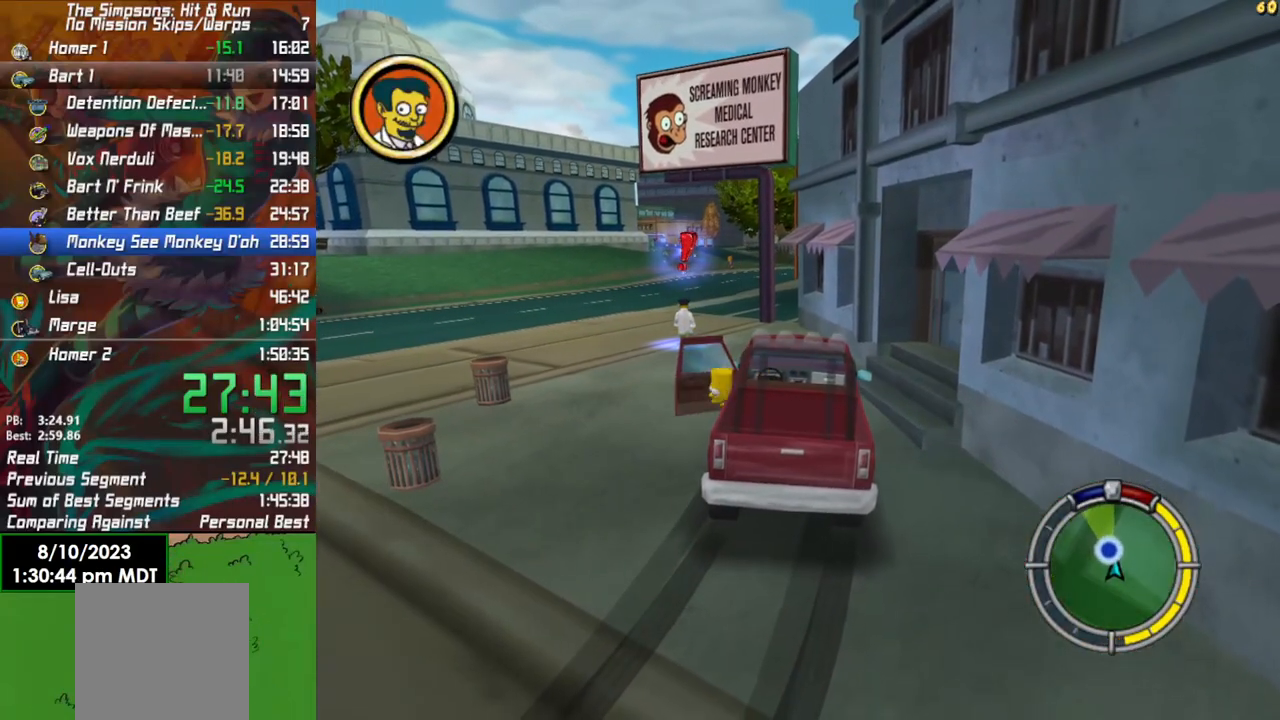
{"buttons": [], "left_stick": "up", "right_stick": "center", "events": []}
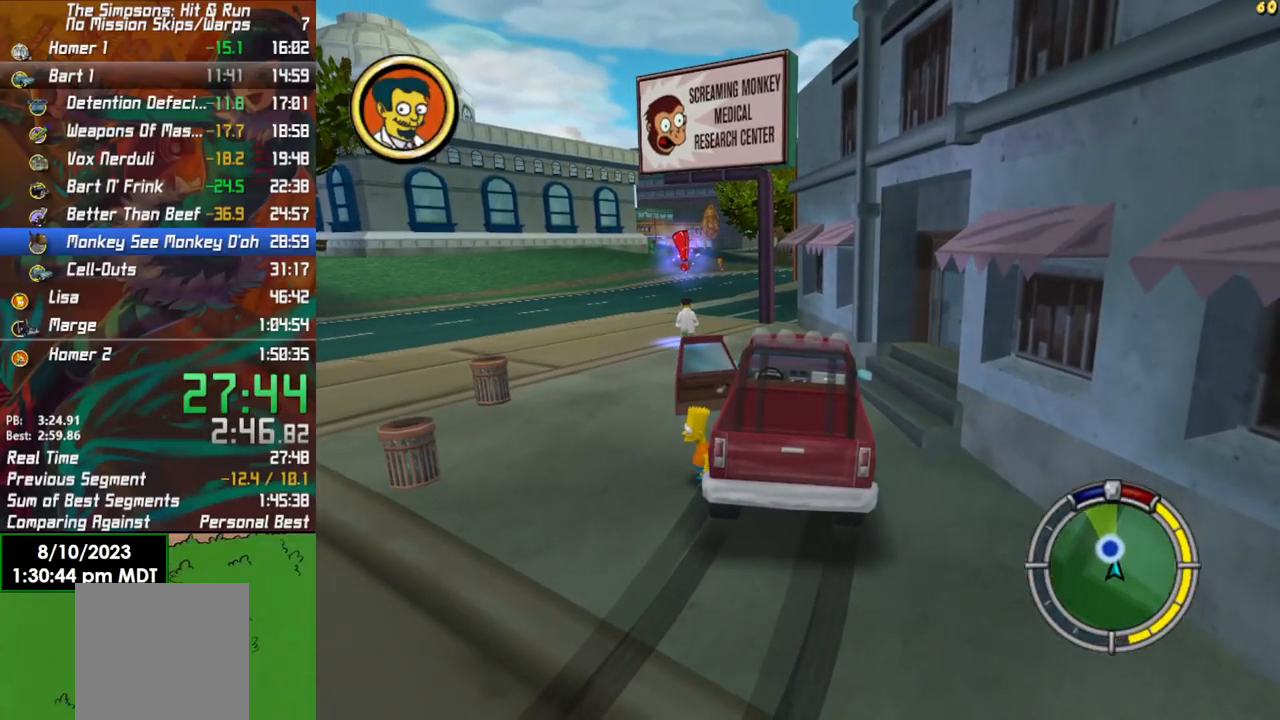
{"buttons": ["B"], "left_stick": "up", "right_stick": "center", "events": [[150, "B", "down"]]}
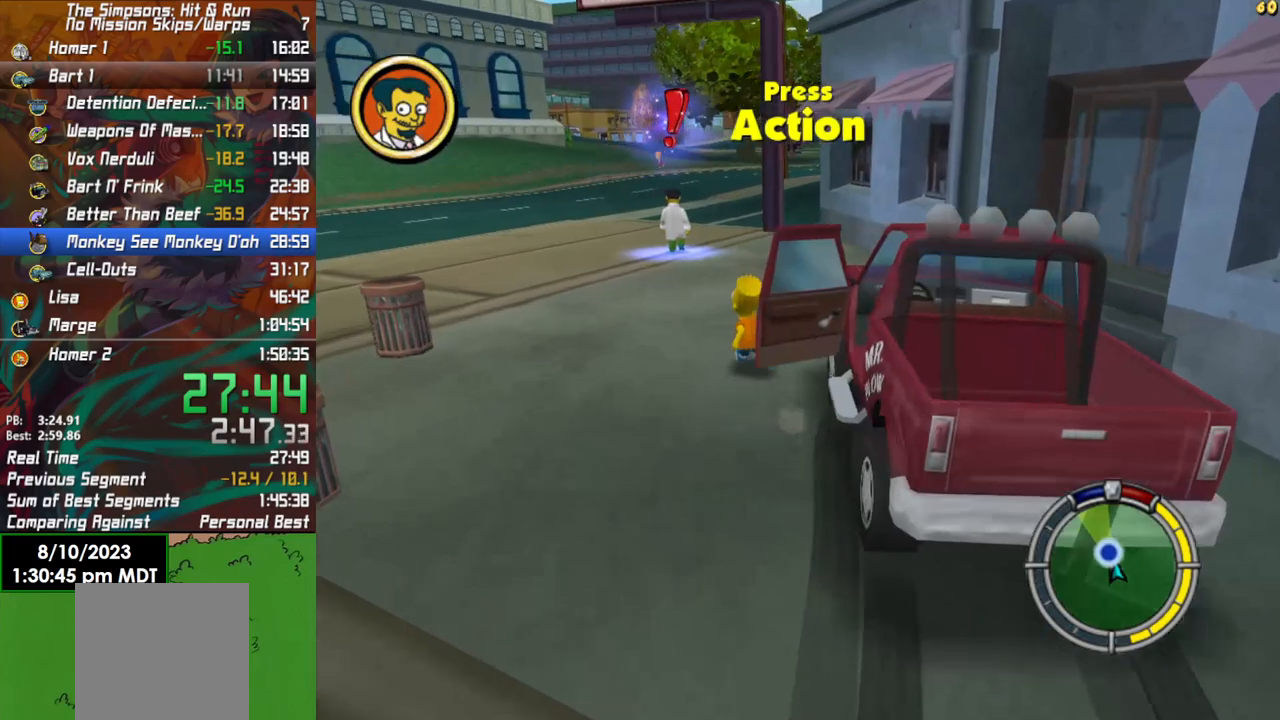
{"buttons": ["B"], "left_stick": "up-left", "right_stick": "center", "events": [[167, "left_stick", "up-left"]]}
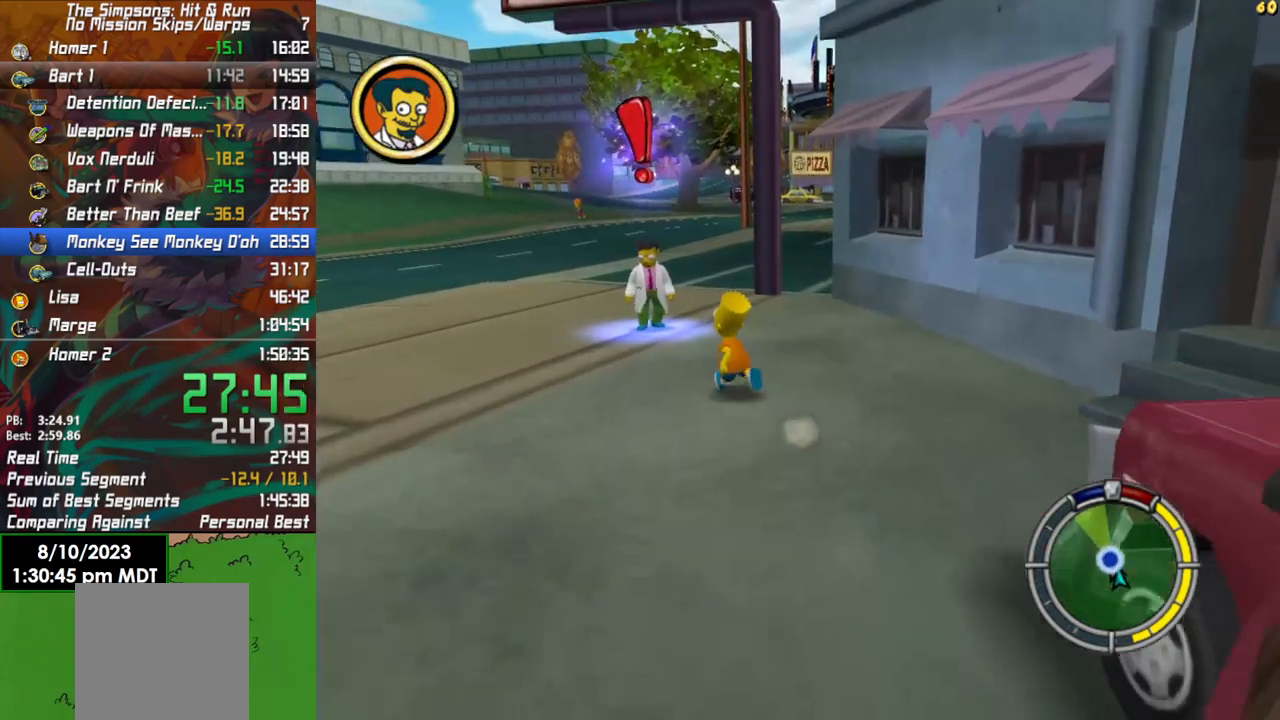
{"buttons": ["Y"], "left_stick": "up", "right_stick": "center", "events": [[250, "left_stick", "up"], [400, "Y", "down"], [433, "B", "up"]]}
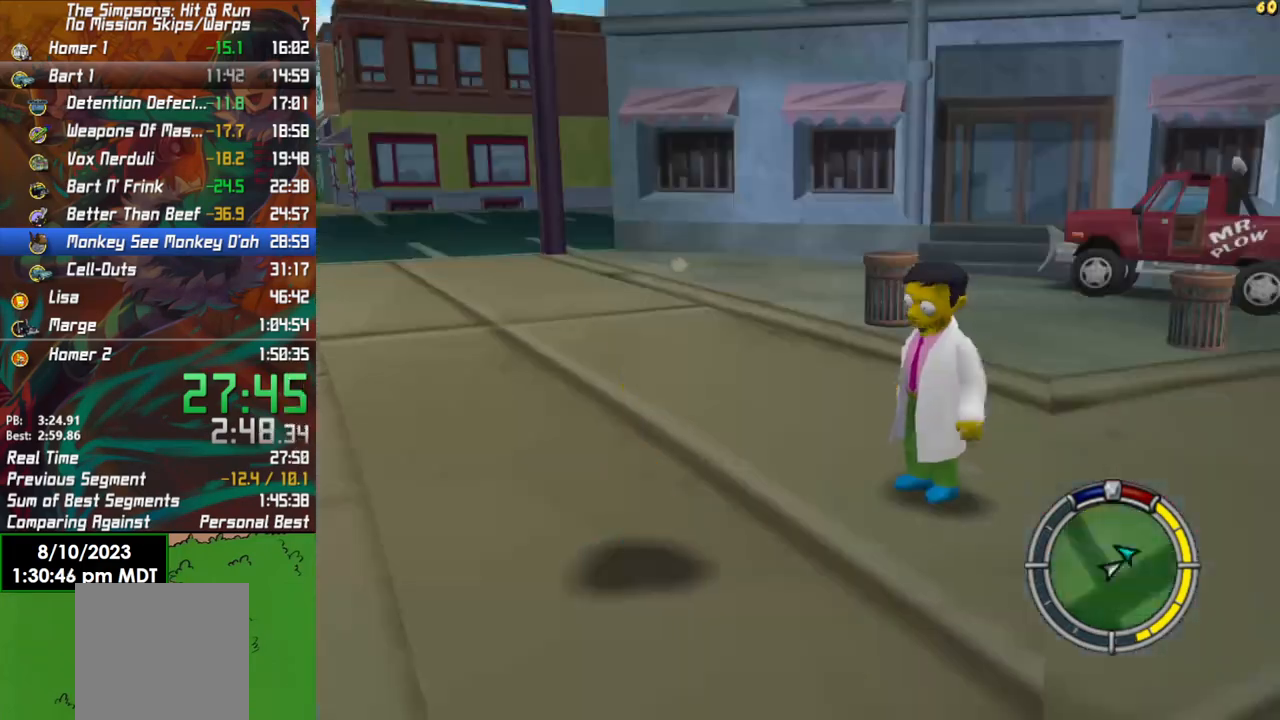
{"buttons": ["A"], "left_stick": "center", "right_stick": "center", "events": [[50, "Y", "up"], [67, "left_stick", "center"], [317, "A", "down"], [417, "A", "up"], [483, "A", "down"]]}
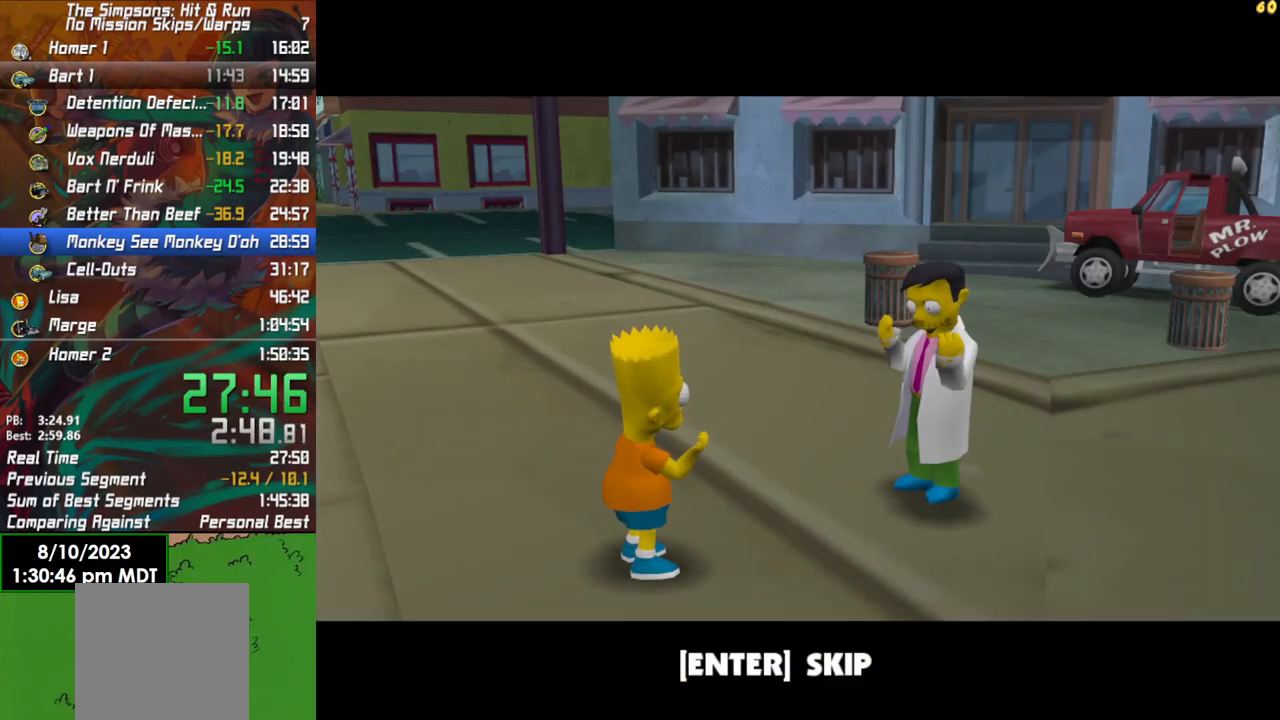
{"buttons": [], "left_stick": "center", "right_stick": "center", "events": [[67, "A", "up"], [150, "A", "down"], [200, "A", "up"], [267, "A", "down"], [367, "A", "up"]]}
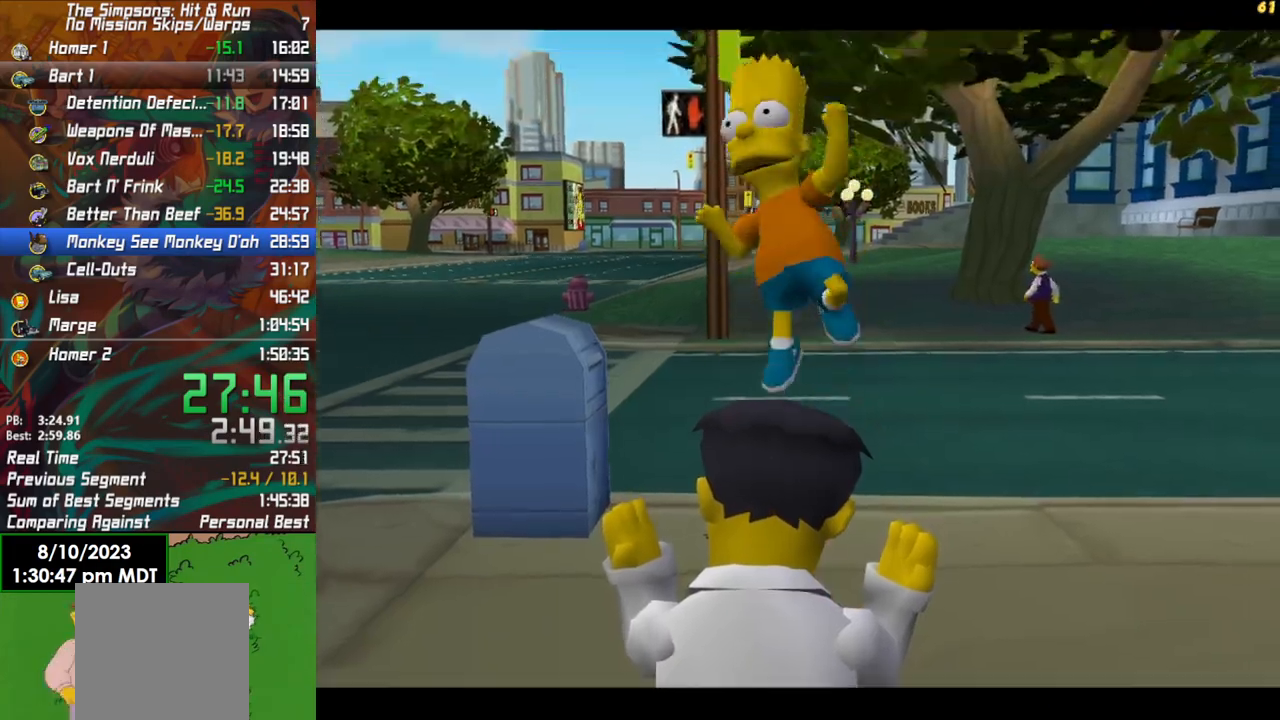
{"buttons": [], "left_stick": "up", "right_stick": "center", "events": [[267, "left_stick", "up"]]}
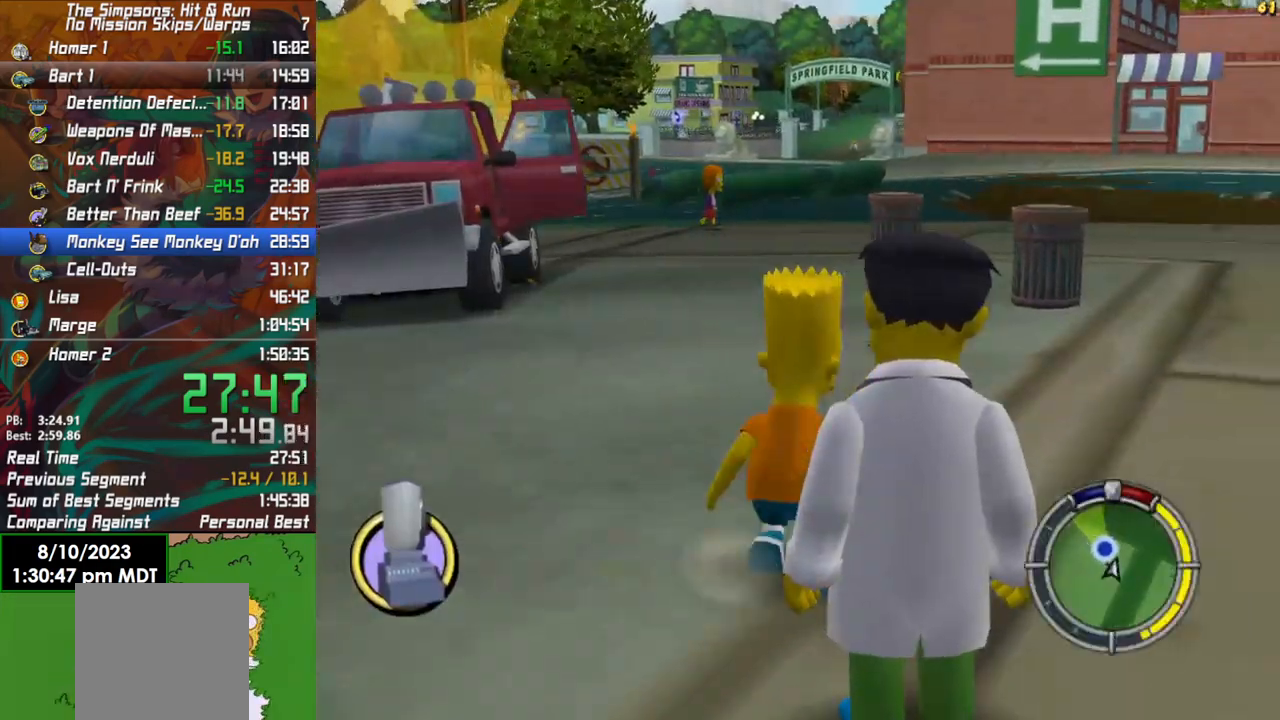
{"buttons": ["B"], "left_stick": "up-left", "right_stick": "center", "events": [[117, "left_stick", "up-left"], [133, "B", "down"]]}
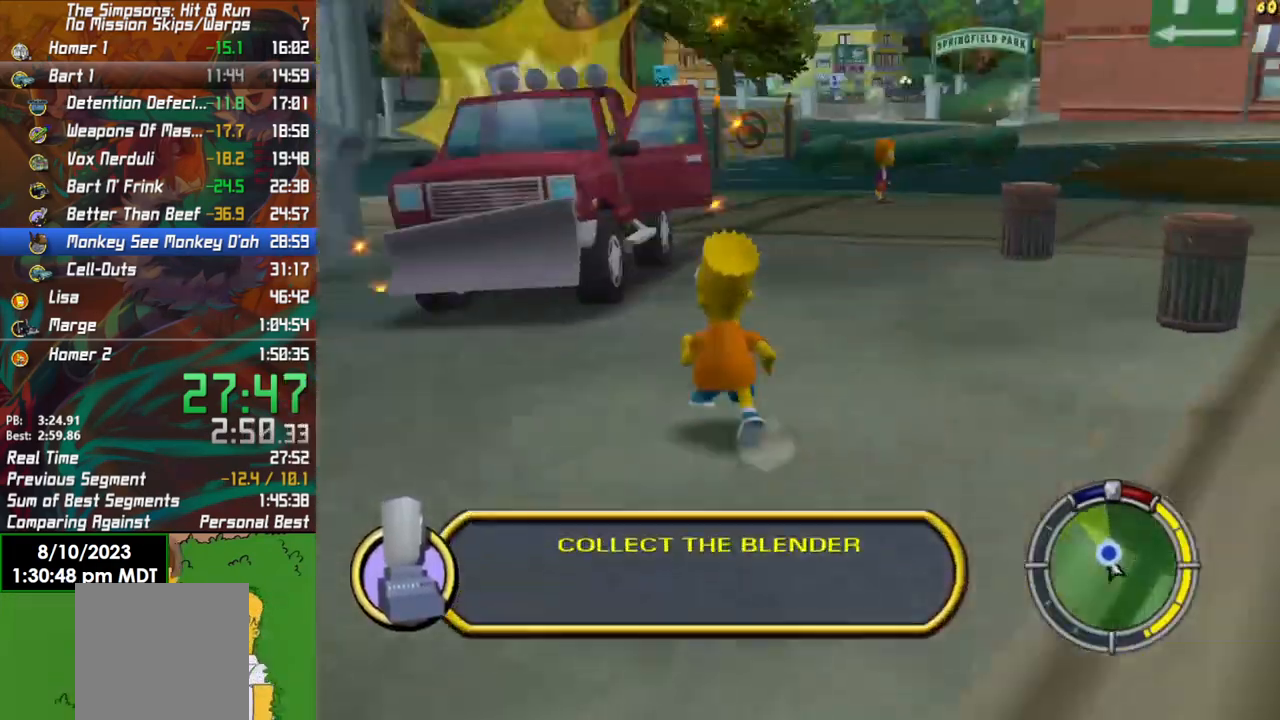
{"buttons": [], "left_stick": "up", "right_stick": "center", "events": [[217, "A", "down"], [283, "B", "up"], [283, "left_stick", "up"], [367, "A", "up"]]}
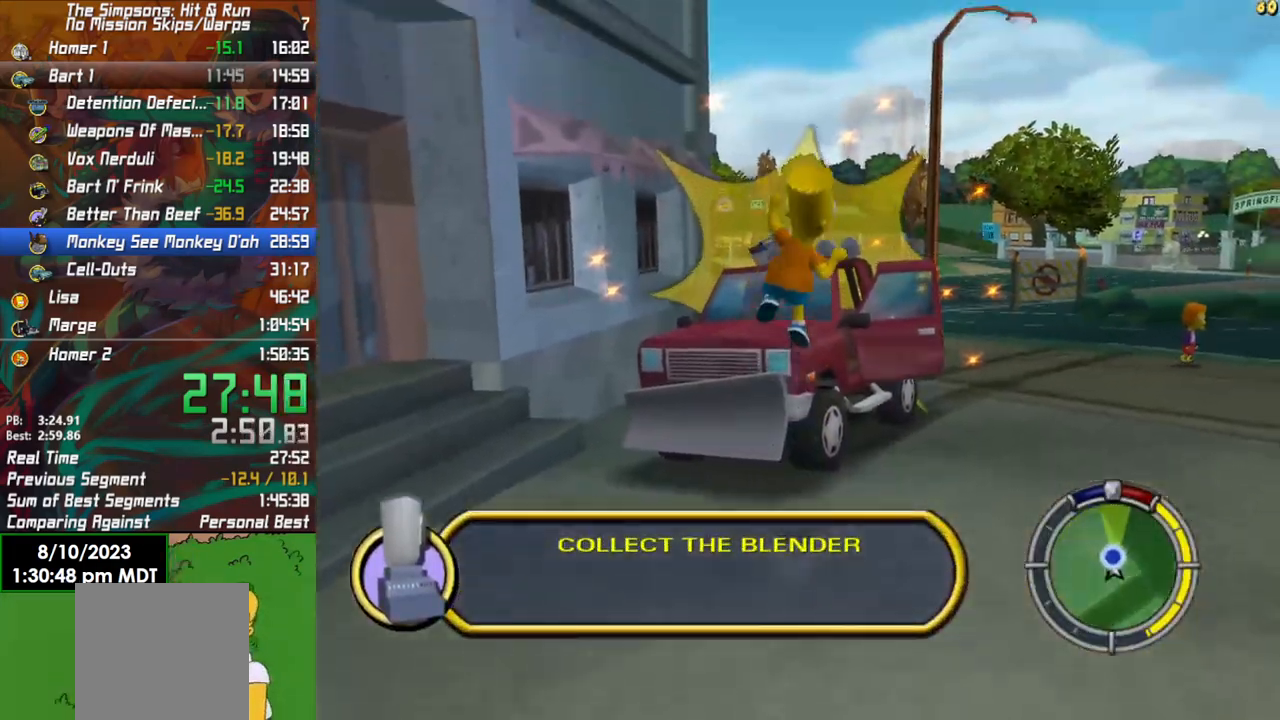
{"buttons": [], "left_stick": "up", "right_stick": "center", "events": [[117, "A", "down"], [267, "A", "up"]]}
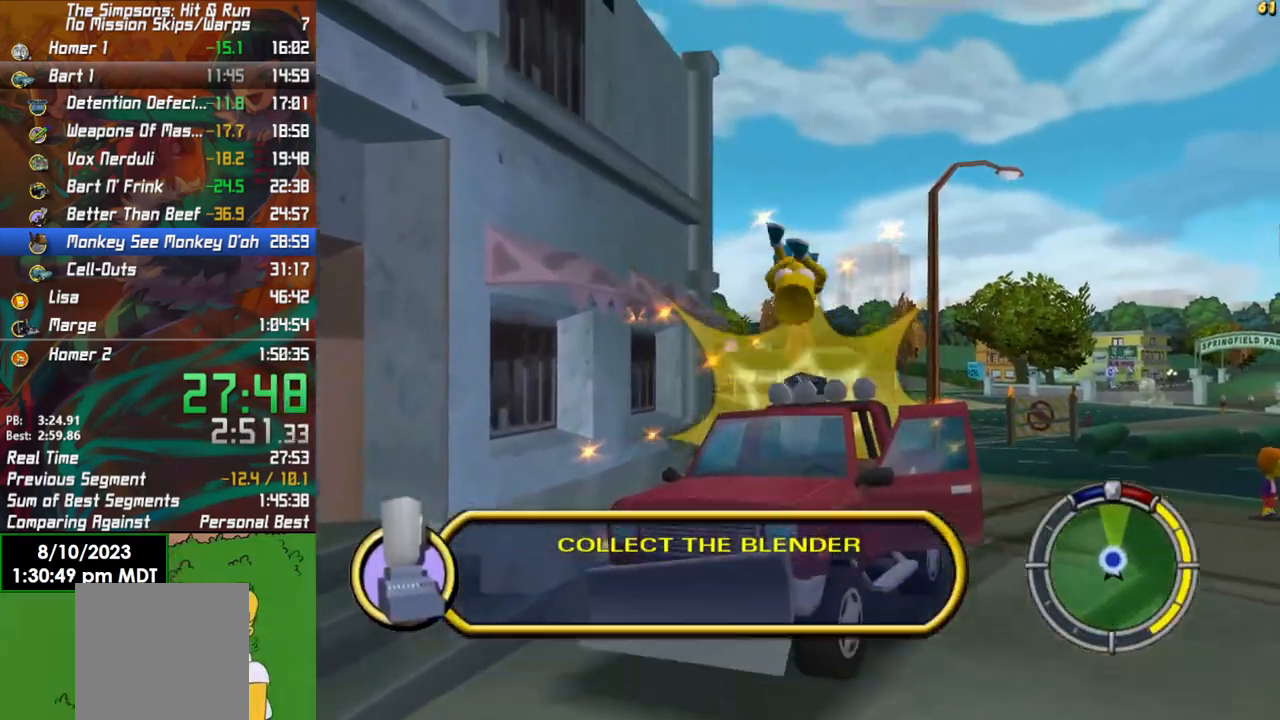
{"buttons": [], "left_stick": "center", "right_stick": "center", "events": [[367, "Y", "down"], [500, "Y", "up"], [500, "left_stick", "center"]]}